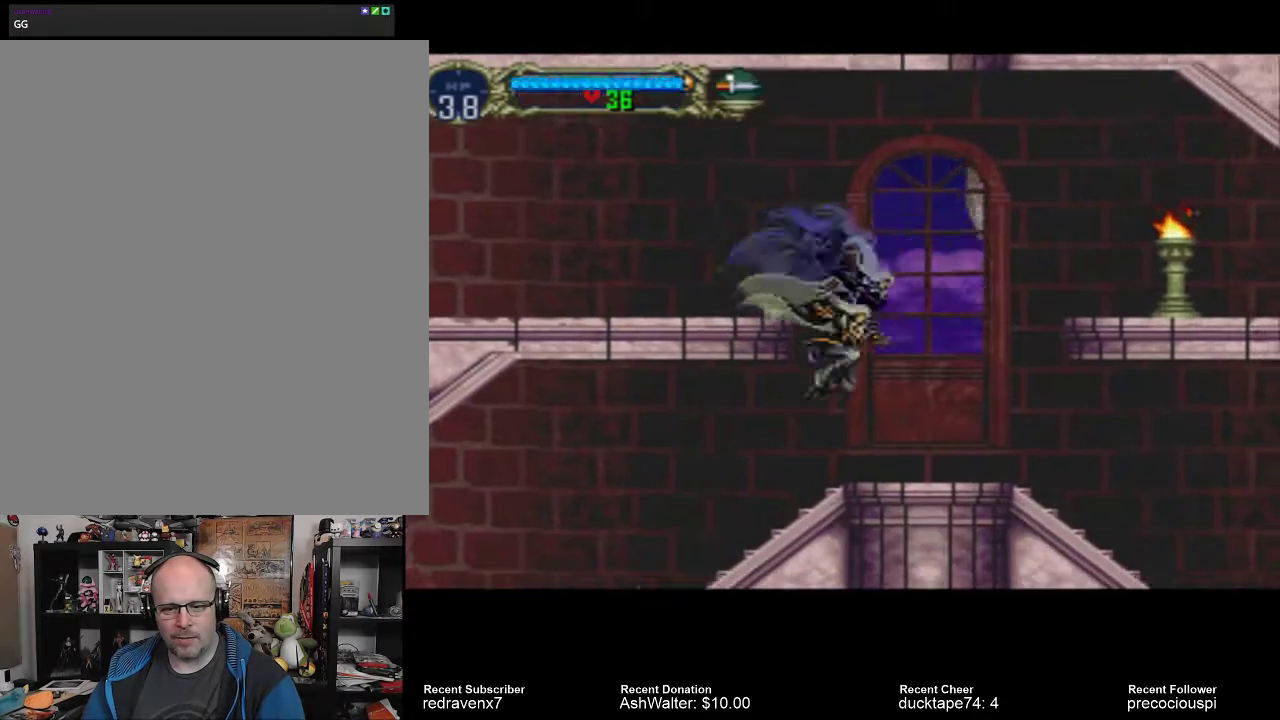
Gameplay with a controller (PlayStation layout); each line is a JSON object with the inputs held at the frame after it (dt_ms = milliseconds from this image to that frame). "events" lists button and stick changes between this image and that frame as [ms after this image, input, new state], when the widget could be followed in between. Not read: L2 L3 R2 R3.
{"dt_ms": 500, "buttons": ["CROSS"], "left_stick": "center", "right_stick": "center", "events": [[433, "CROSS", "down"]]}
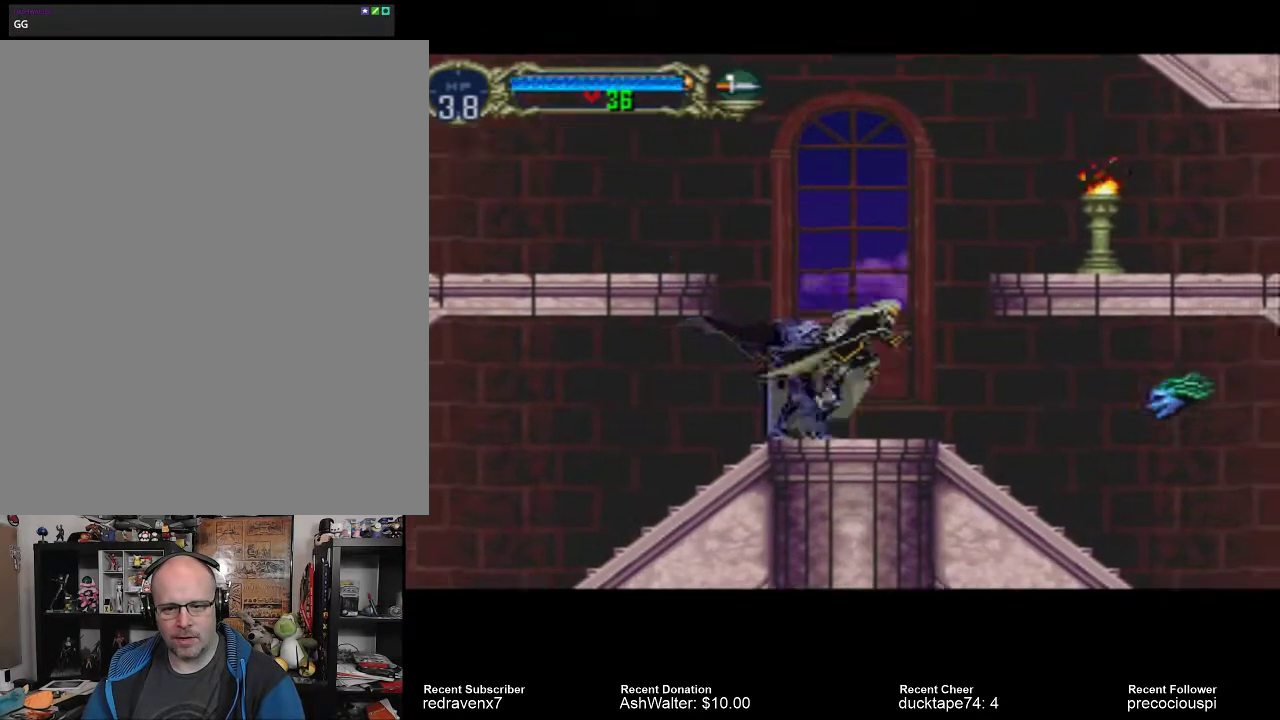
{"dt_ms": 500, "buttons": [], "left_stick": "center", "right_stick": "center", "events": [[500, "CROSS", "up"]]}
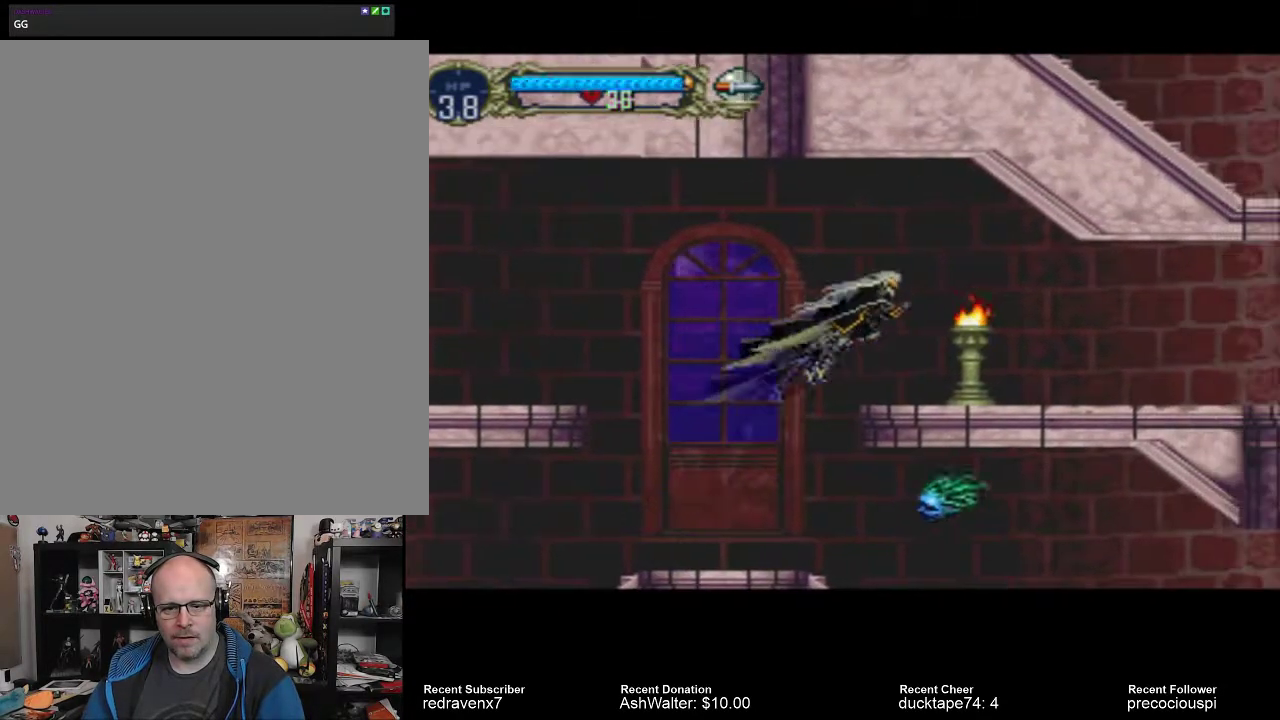
{"dt_ms": 500, "buttons": [], "left_stick": "center", "right_stick": "center", "events": [[233, "SQUARE", "down"], [333, "SQUARE", "up"]]}
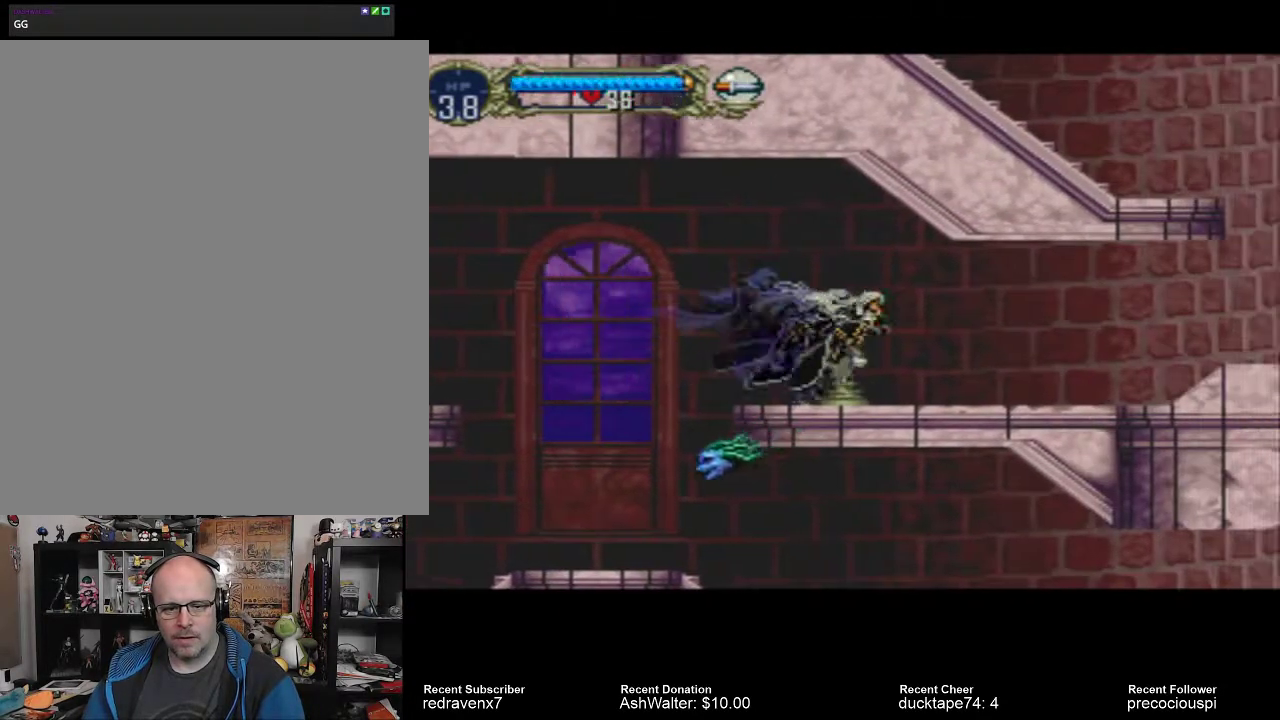
{"dt_ms": 500, "buttons": [], "left_stick": "center", "right_stick": "center", "events": [[33, "CROSS", "down"], [267, "CROSS", "up"]]}
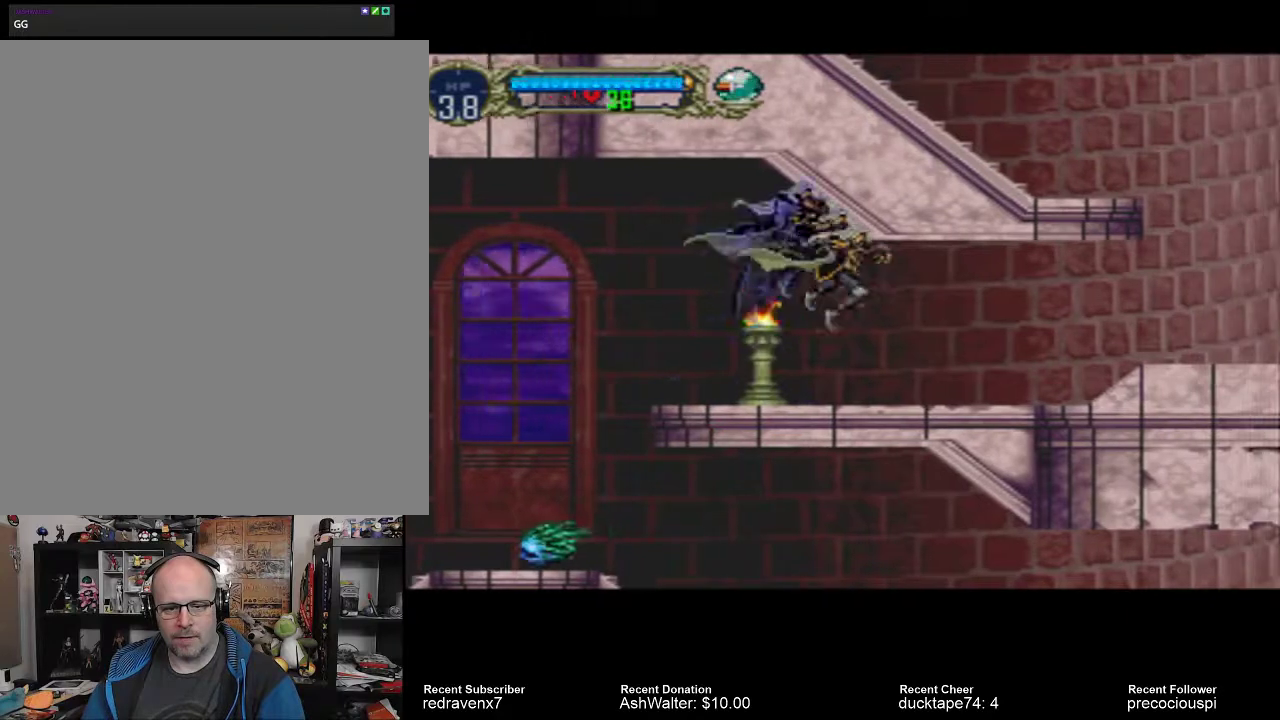
{"dt_ms": 500, "buttons": [], "left_stick": "center", "right_stick": "center", "events": [[300, "SQUARE", "down"], [367, "SQUARE", "up"]]}
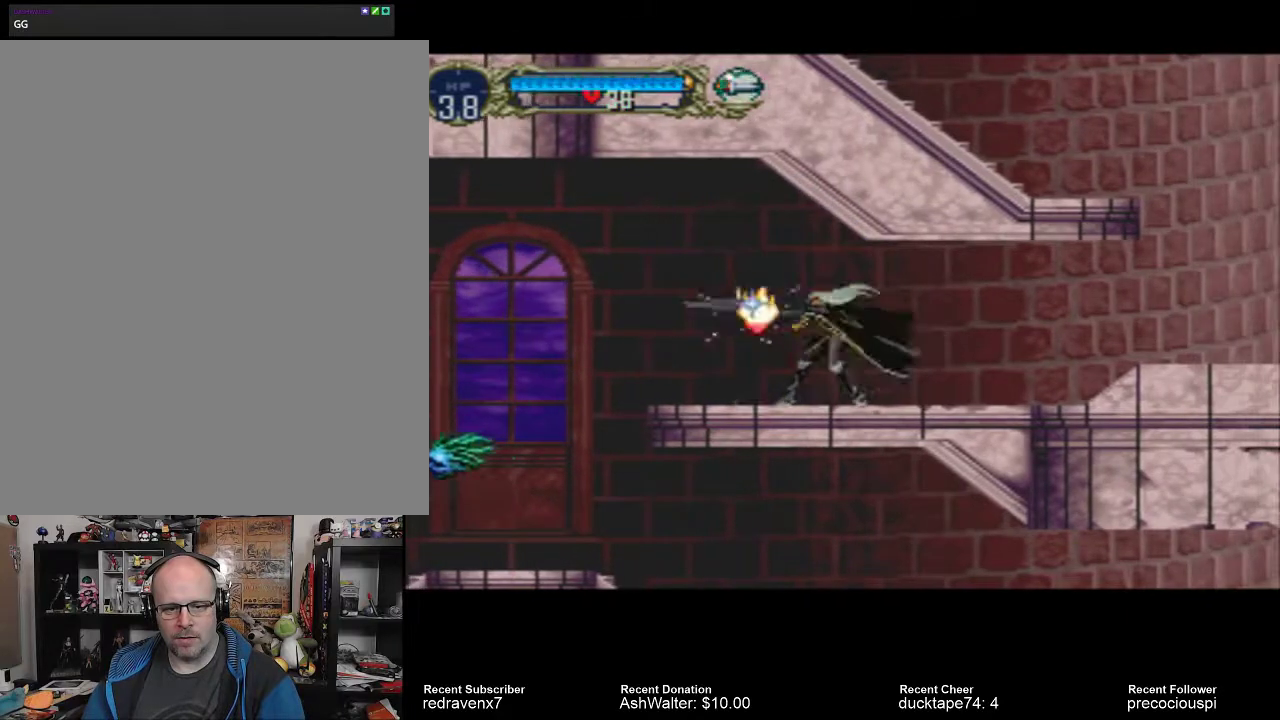
{"dt_ms": 500, "buttons": [], "left_stick": "center", "right_stick": "center", "events": []}
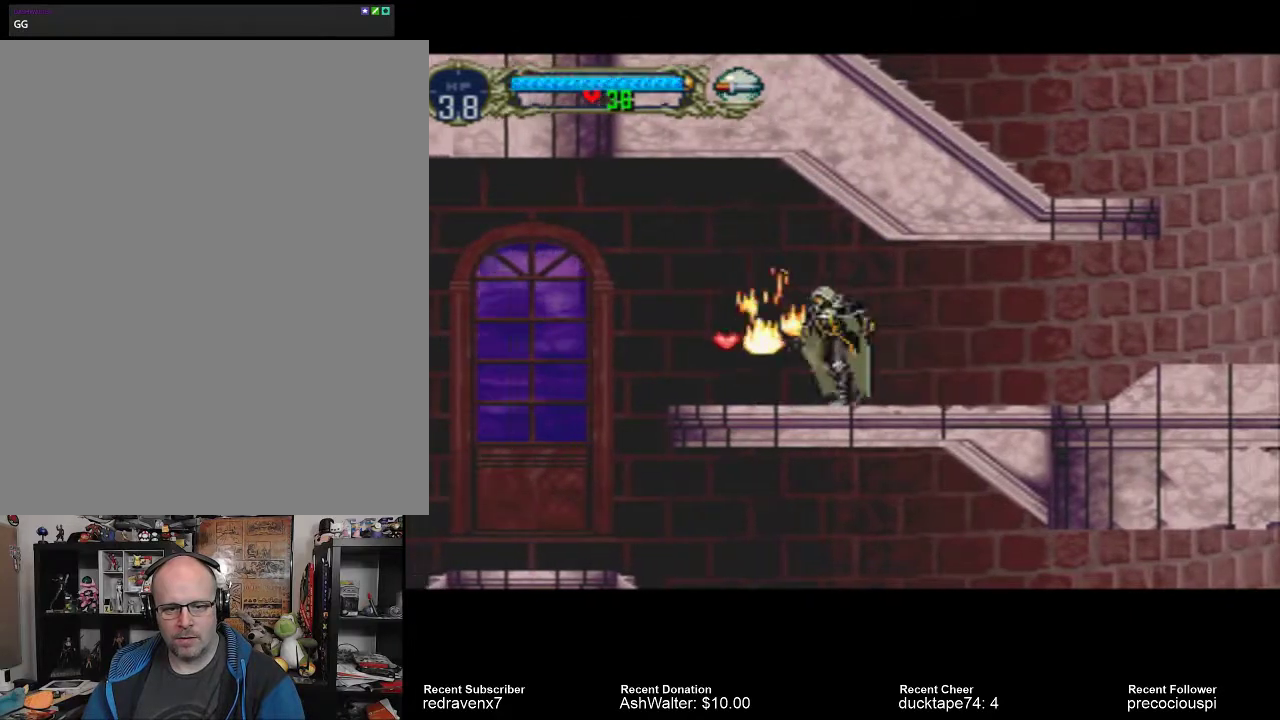
{"dt_ms": 500, "buttons": [], "left_stick": "center", "right_stick": "center", "events": []}
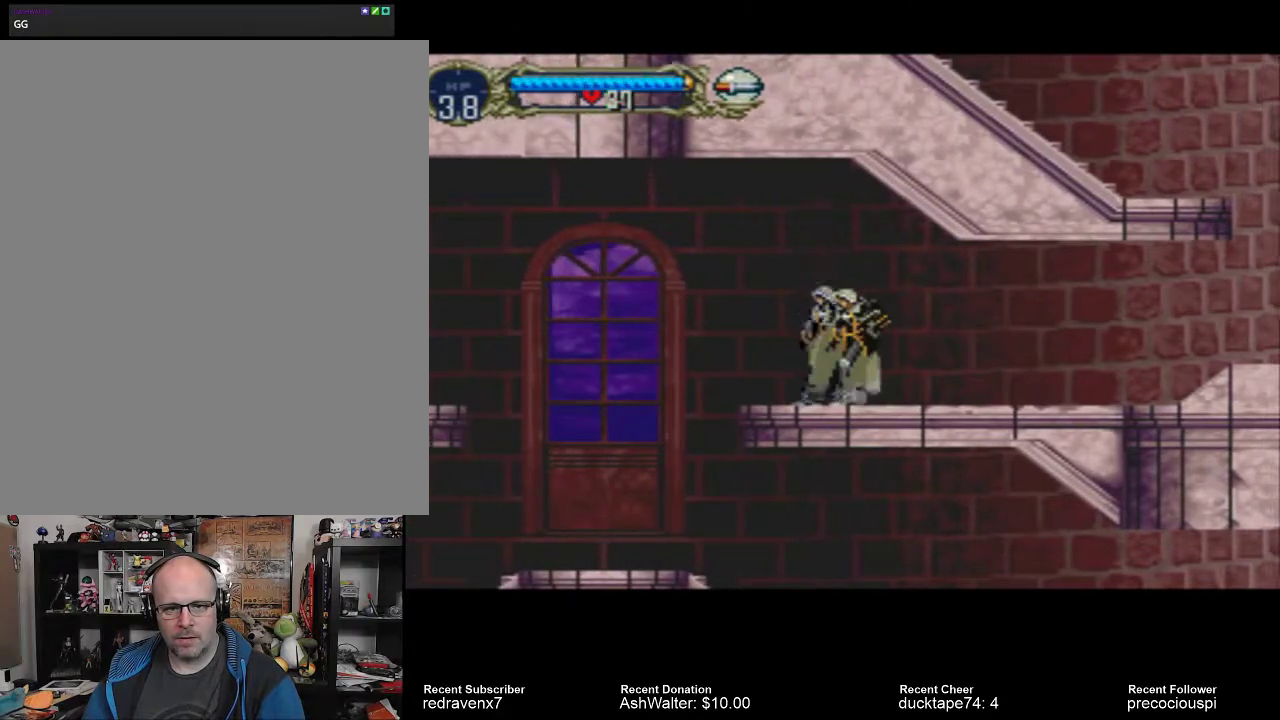
{"dt_ms": 500, "buttons": [], "left_stick": "center", "right_stick": "center", "events": []}
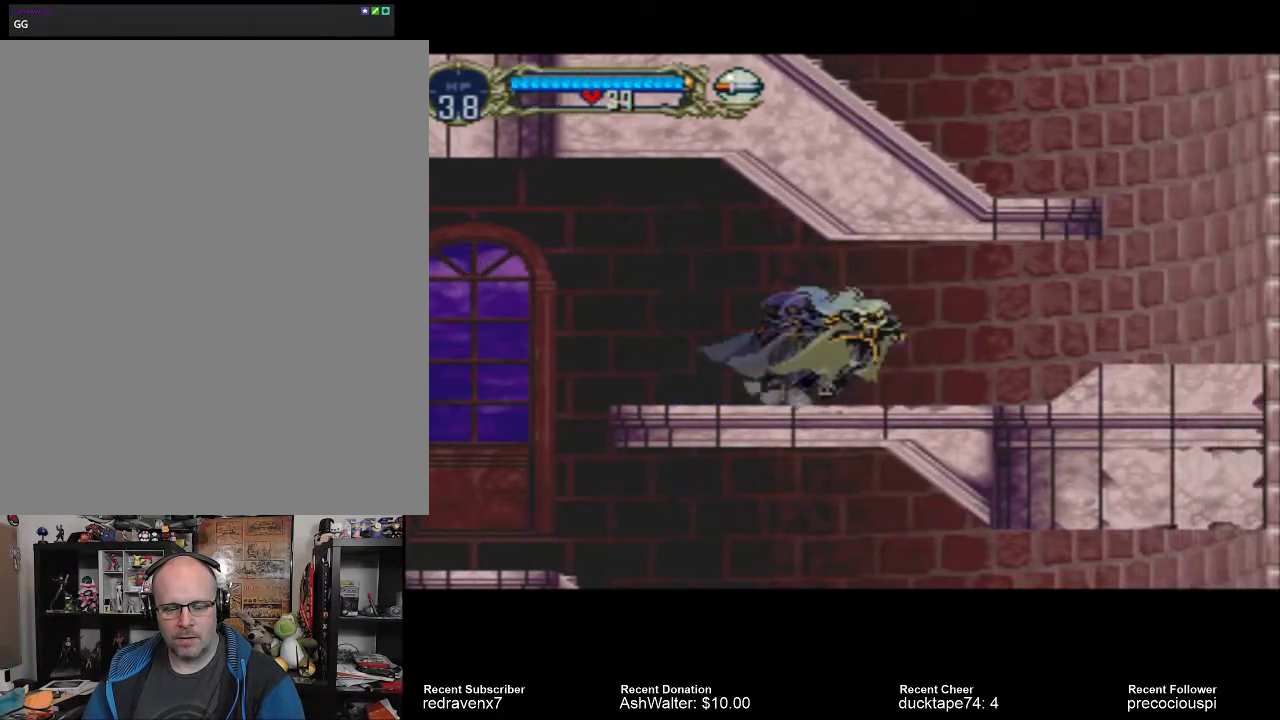
{"dt_ms": 500, "buttons": [], "left_stick": "center", "right_stick": "center", "events": []}
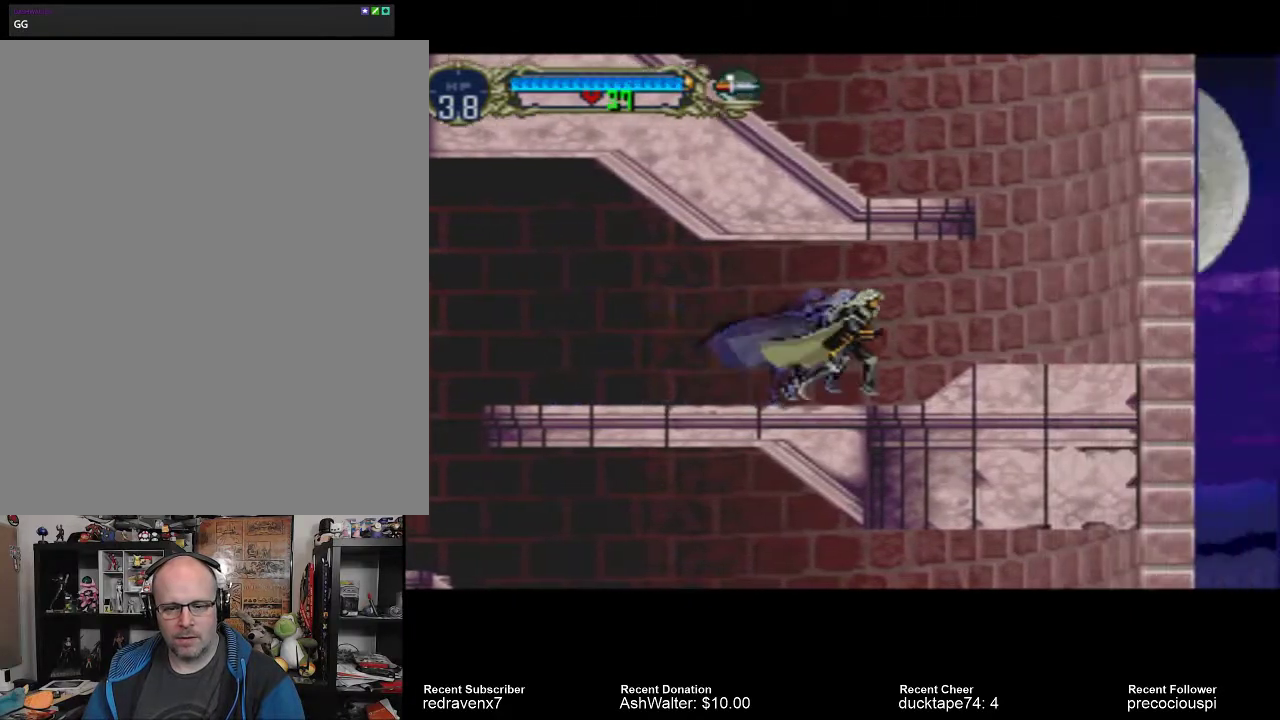
{"dt_ms": 500, "buttons": [], "left_stick": "center", "right_stick": "center", "events": []}
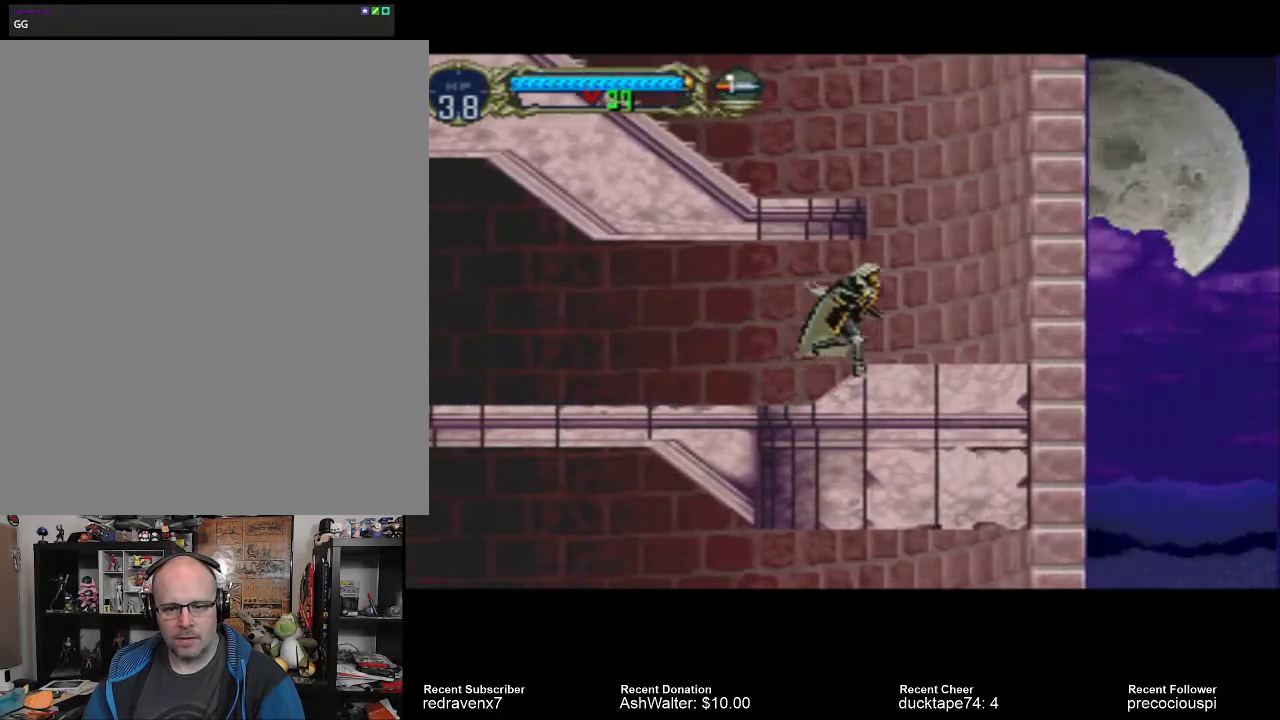
{"dt_ms": 500, "buttons": ["CROSS"], "left_stick": "center", "right_stick": "center", "events": [[233, "CROSS", "down"]]}
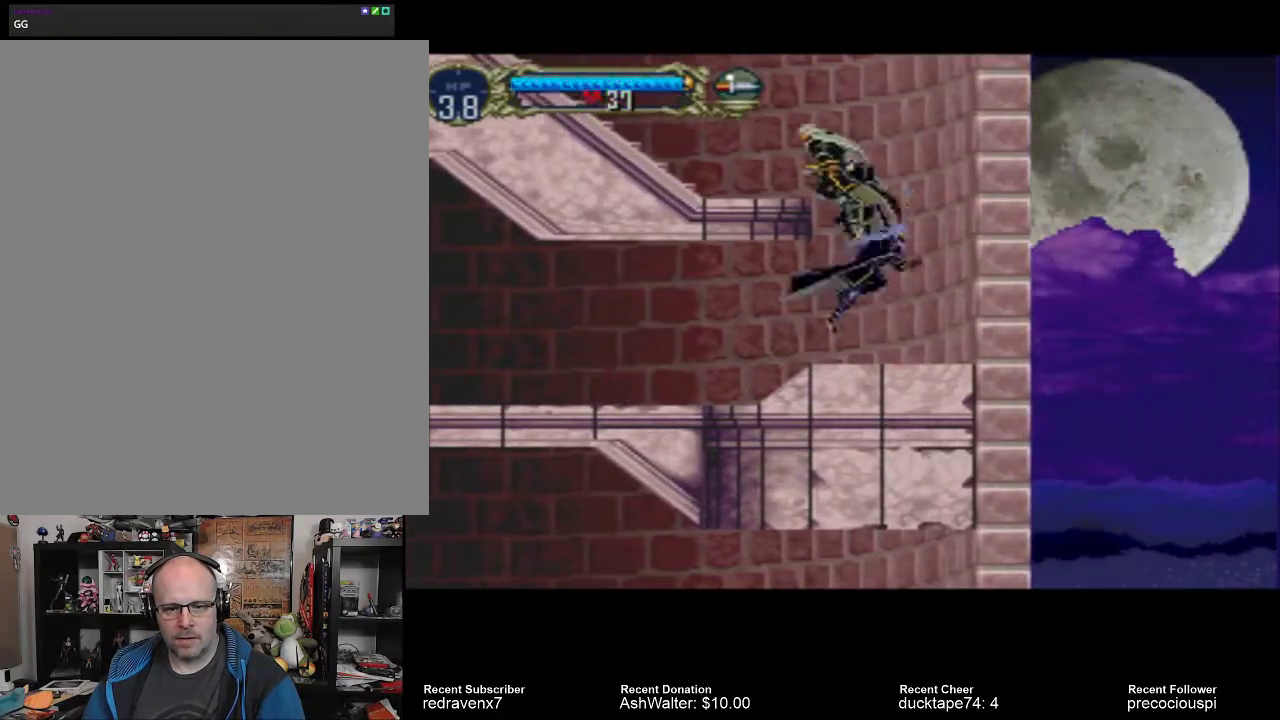
{"dt_ms": 500, "buttons": [], "left_stick": "center", "right_stick": "center", "events": [[367, "CROSS", "up"]]}
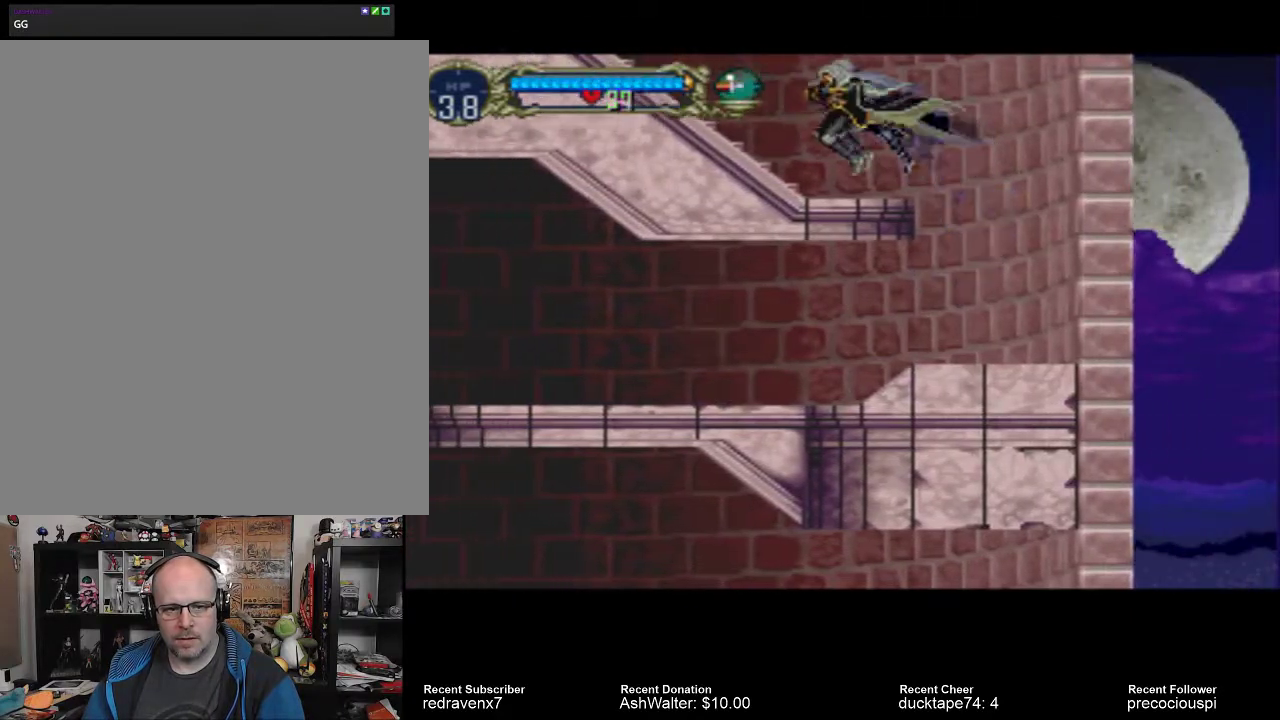
{"dt_ms": 500, "buttons": [], "left_stick": "center", "right_stick": "center", "events": []}
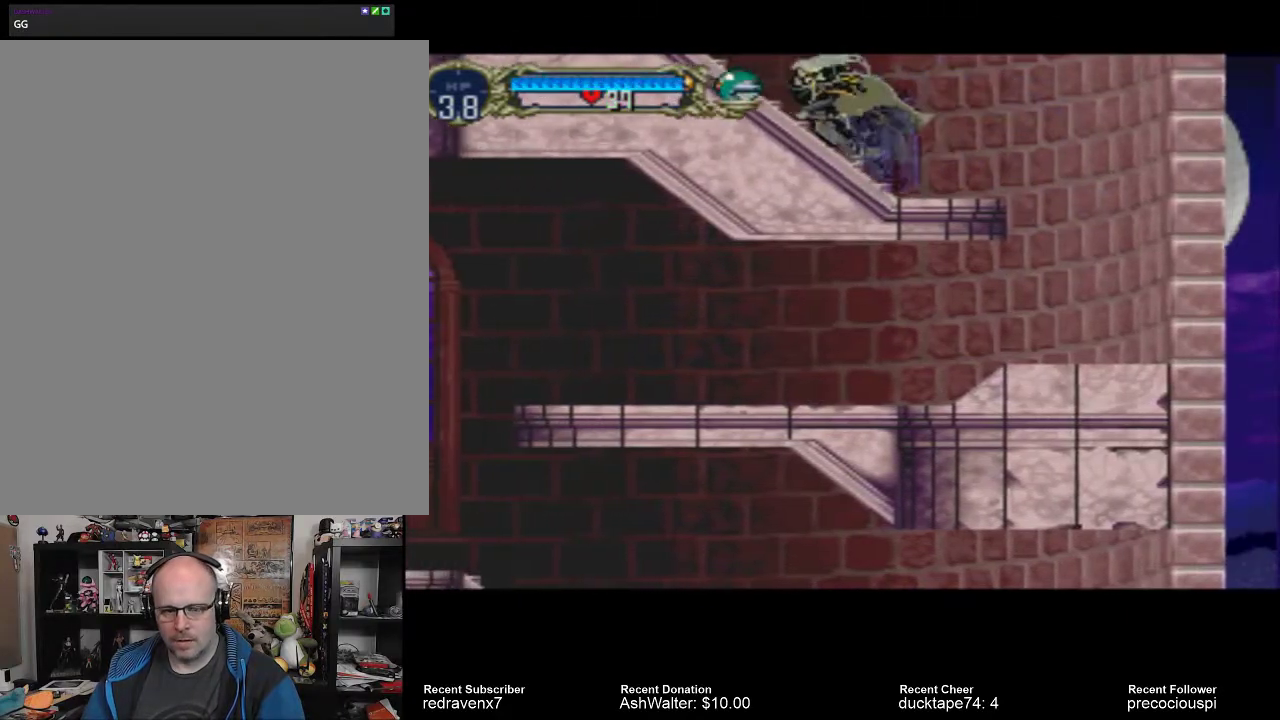
{"dt_ms": 500, "buttons": [], "left_stick": "center", "right_stick": "center", "events": []}
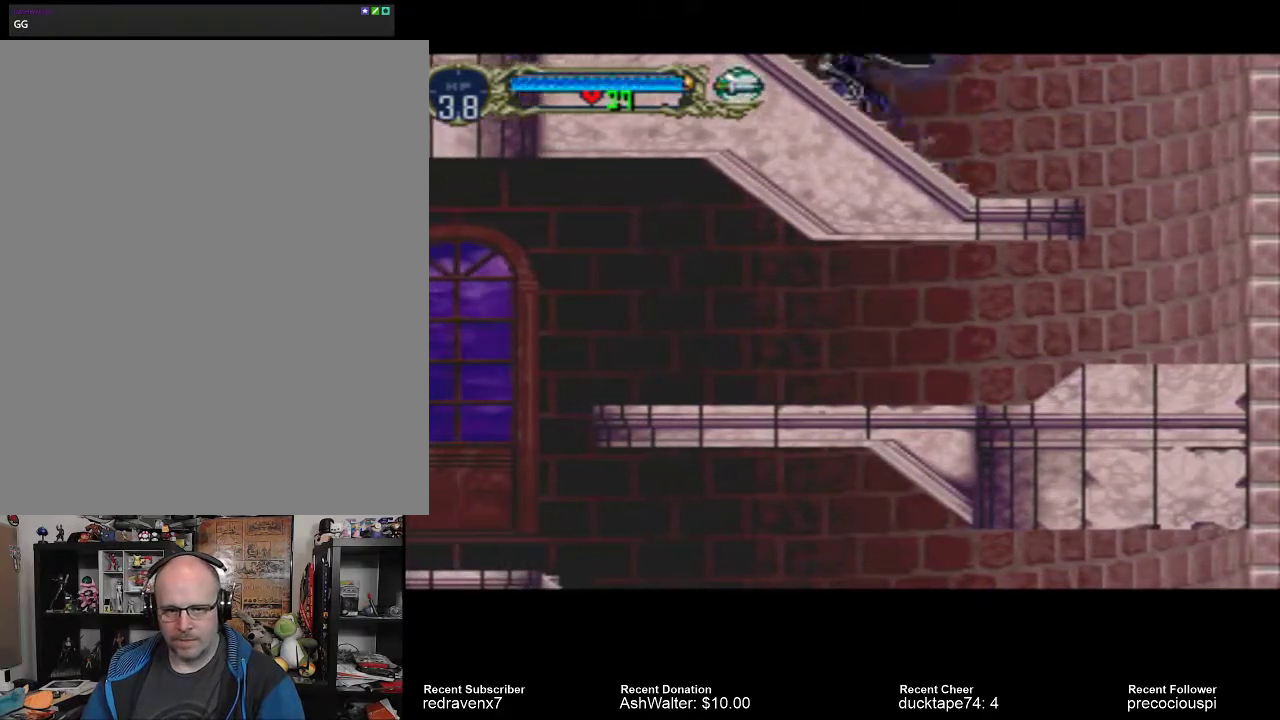
{"dt_ms": 500, "buttons": [], "left_stick": "center", "right_stick": "center", "events": []}
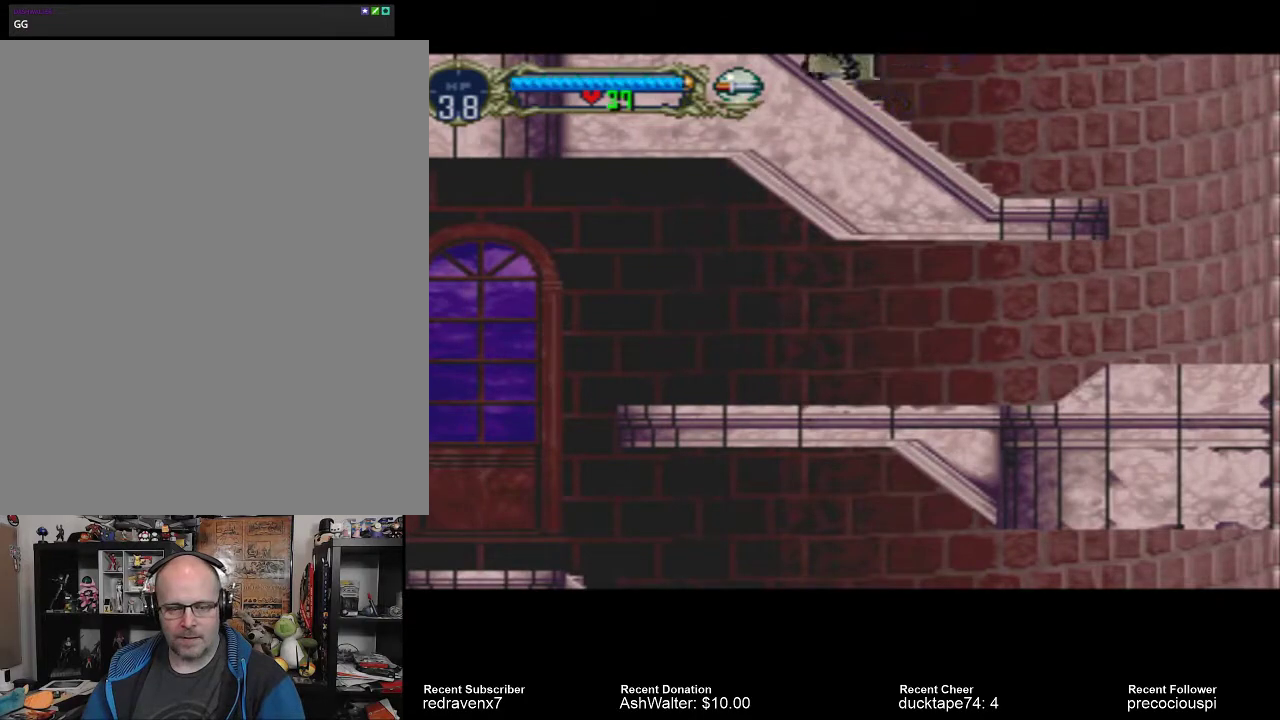
{"dt_ms": 500, "buttons": [], "left_stick": "center", "right_stick": "center", "events": []}
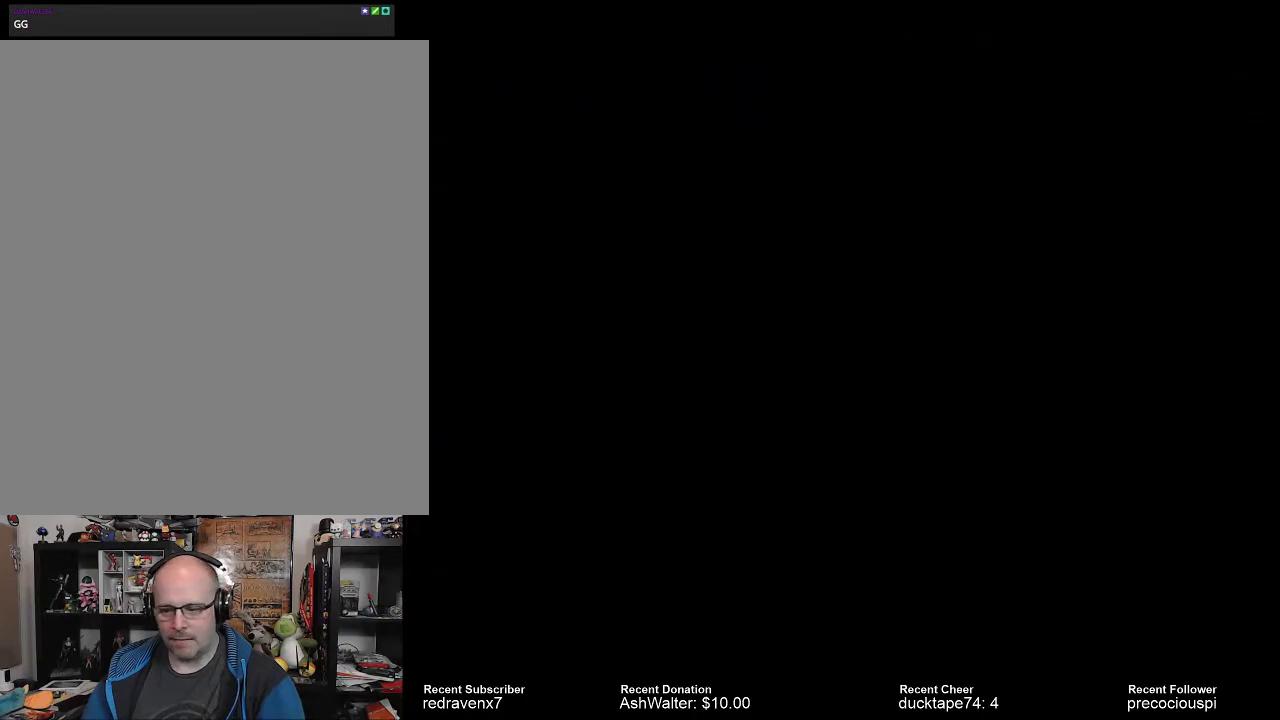
{"dt_ms": 500, "buttons": [], "left_stick": "center", "right_stick": "center", "events": []}
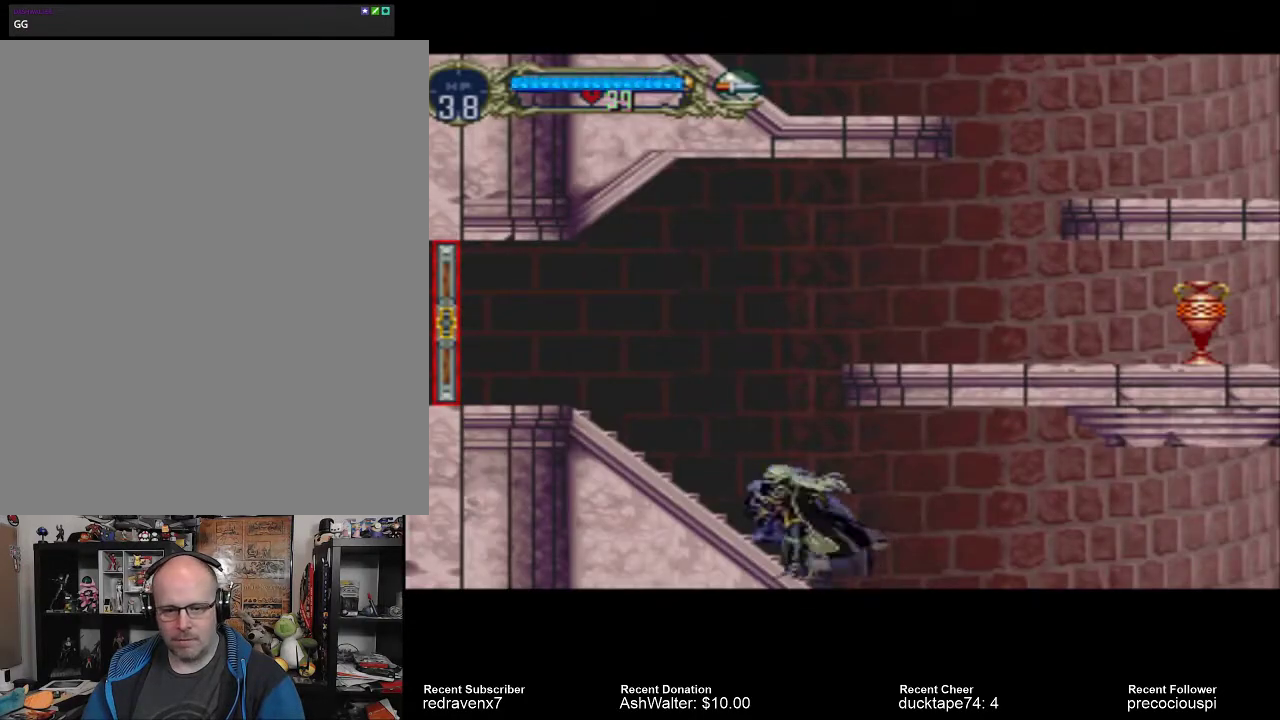
{"dt_ms": 500, "buttons": [], "left_stick": "center", "right_stick": "center", "events": []}
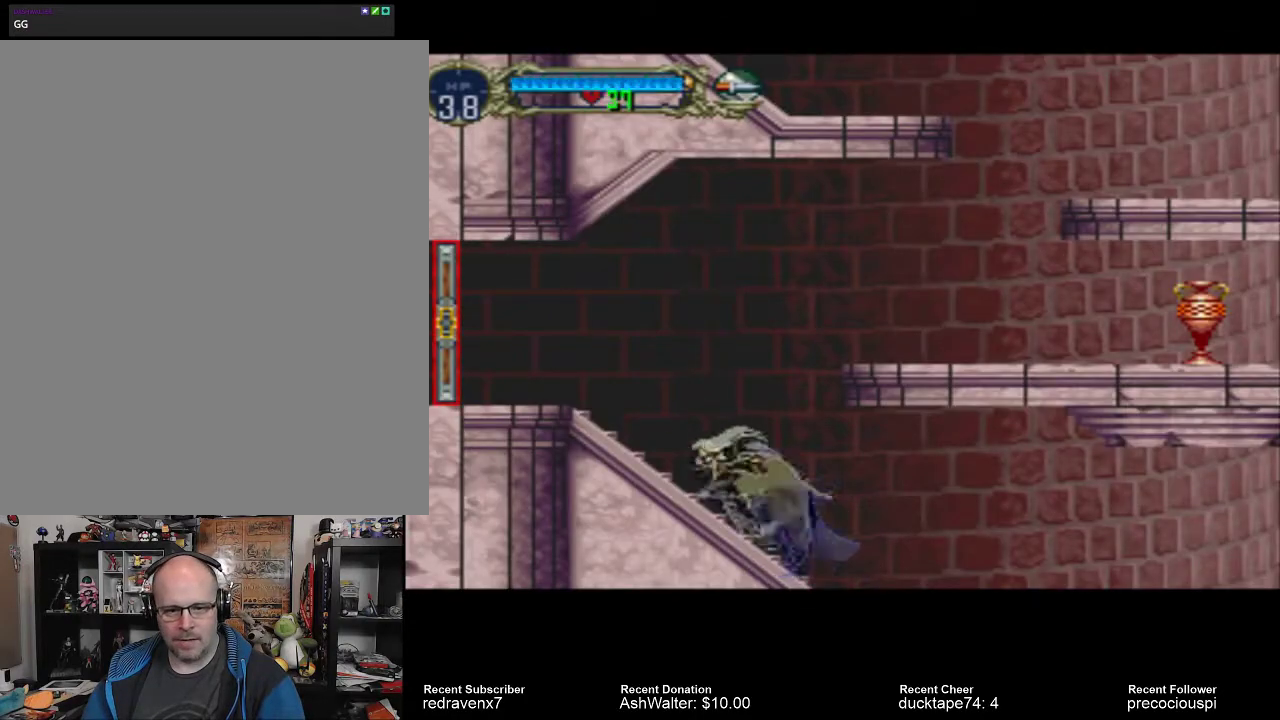
{"dt_ms": 500, "buttons": ["CROSS"], "left_stick": "center", "right_stick": "center", "events": [[233, "CROSS", "down"]]}
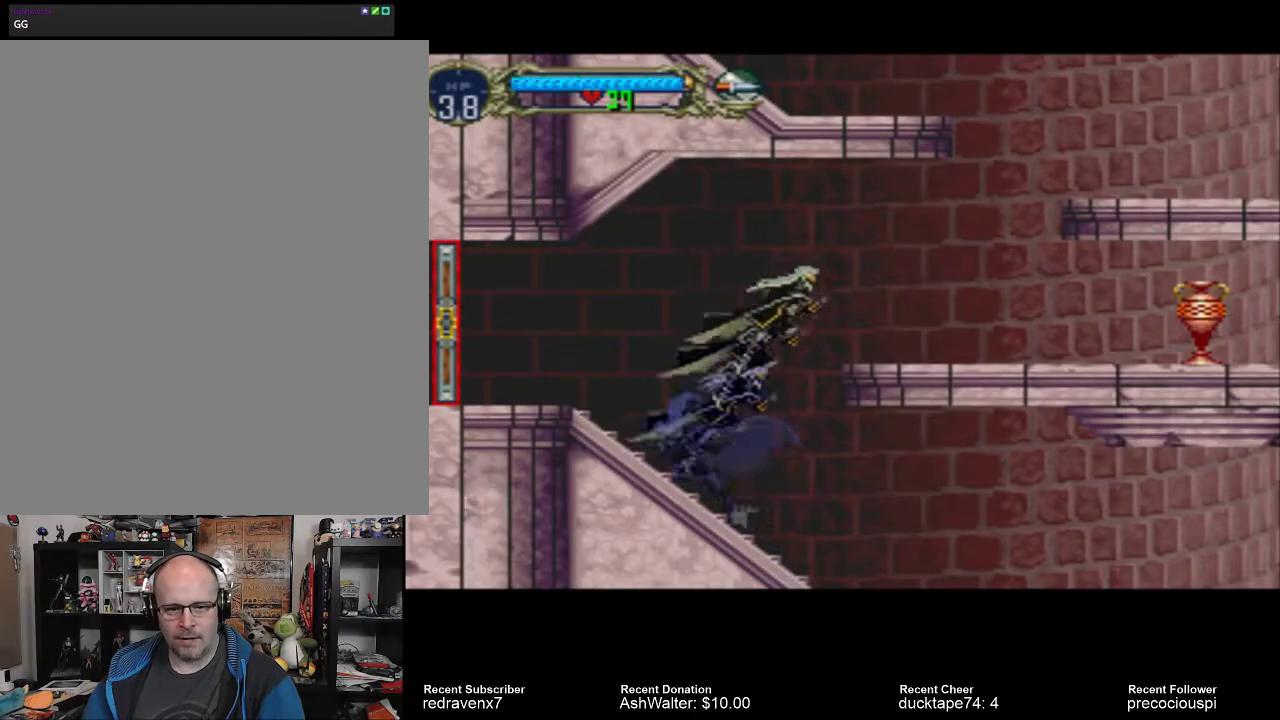
{"dt_ms": 500, "buttons": [], "left_stick": "center", "right_stick": "center", "events": [[367, "CROSS", "up"]]}
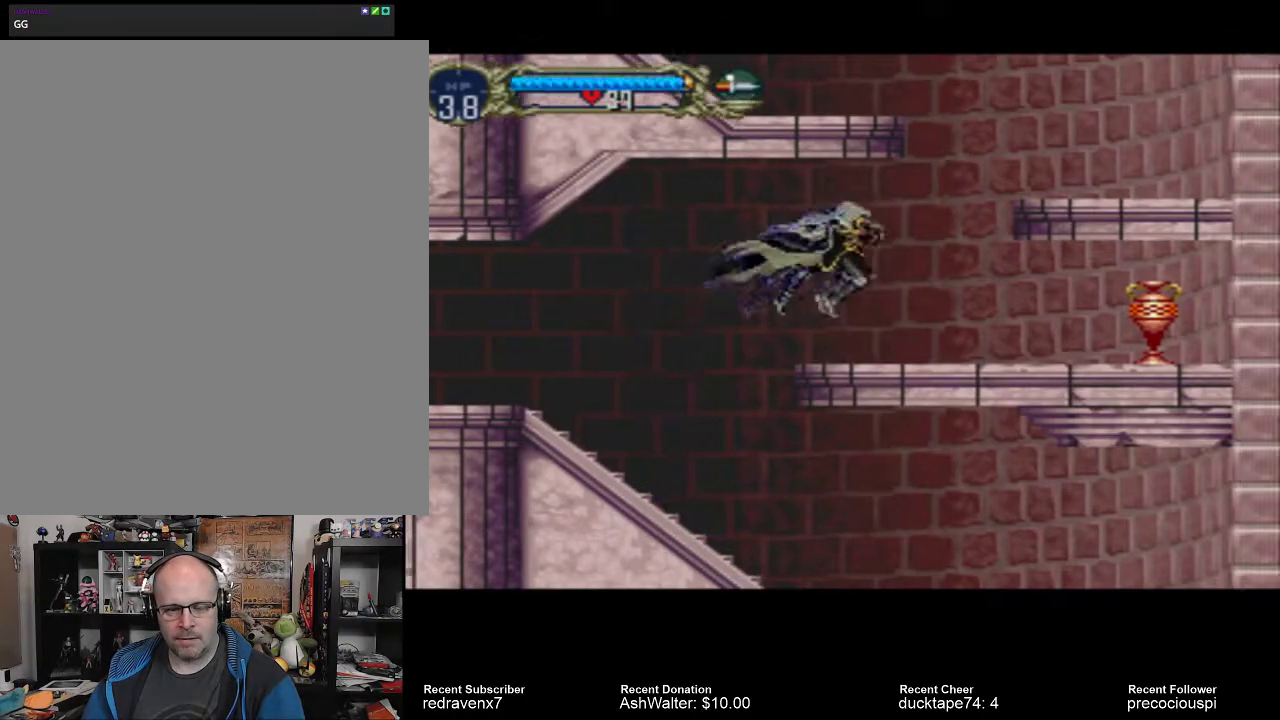
{"dt_ms": 1000, "buttons": [], "left_stick": "center", "right_stick": "center"}